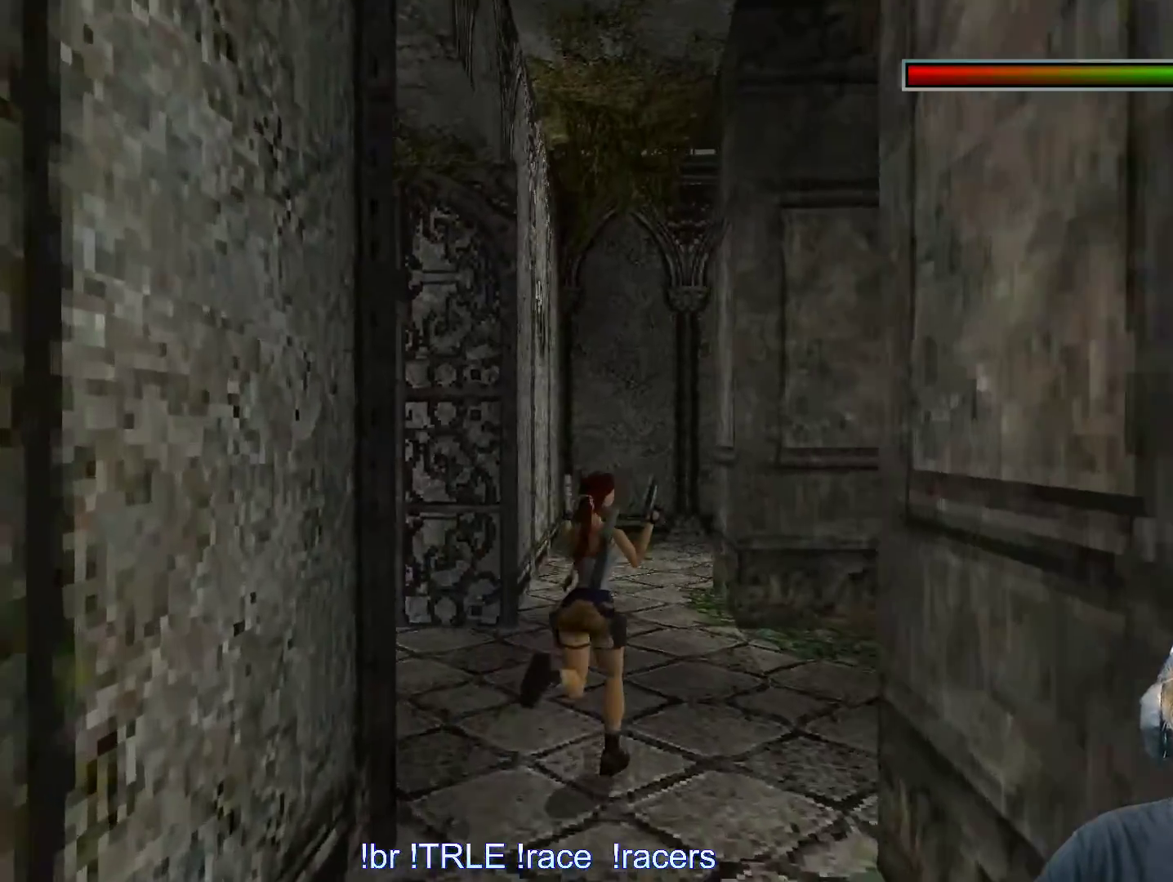
Gameplay with keyboard; each line is a JSON object with the keys held at the frame after it. "events" lists presses ("down") and releases ("up") of "0", "1", "2", "3", "4", "5", "6", "7", "8", "9", "alt", "ctrl_l", "ctrl_r", "dash", "down", "duck", "escape", "f2", "f3", "flare", "left", "load", "look", "return", "right", "roll", "save", "shift_l", "shift_r", "space", "stepl", "stepr" and "up" between this image and that frame as [ms after this image, input, new state], when the widget could be followed in between. No other keys are recorded. Mouse input is not recorded. Key names are as the overlay labels them; some are game actions (e.g. jump) rather than physical keys.
{"keys": ["left"], "events": [[367, "up", "up"]]}
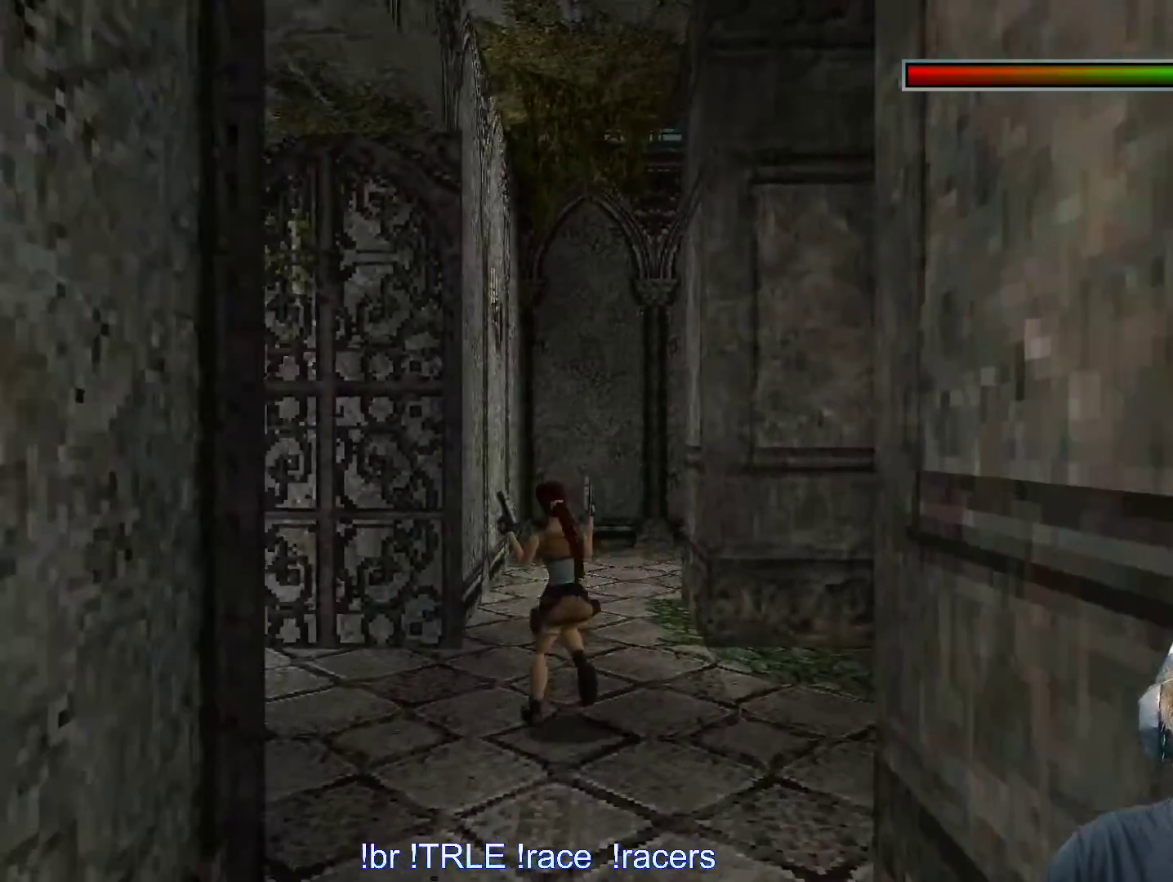
{"keys": [], "events": [[417, "left", "up"]]}
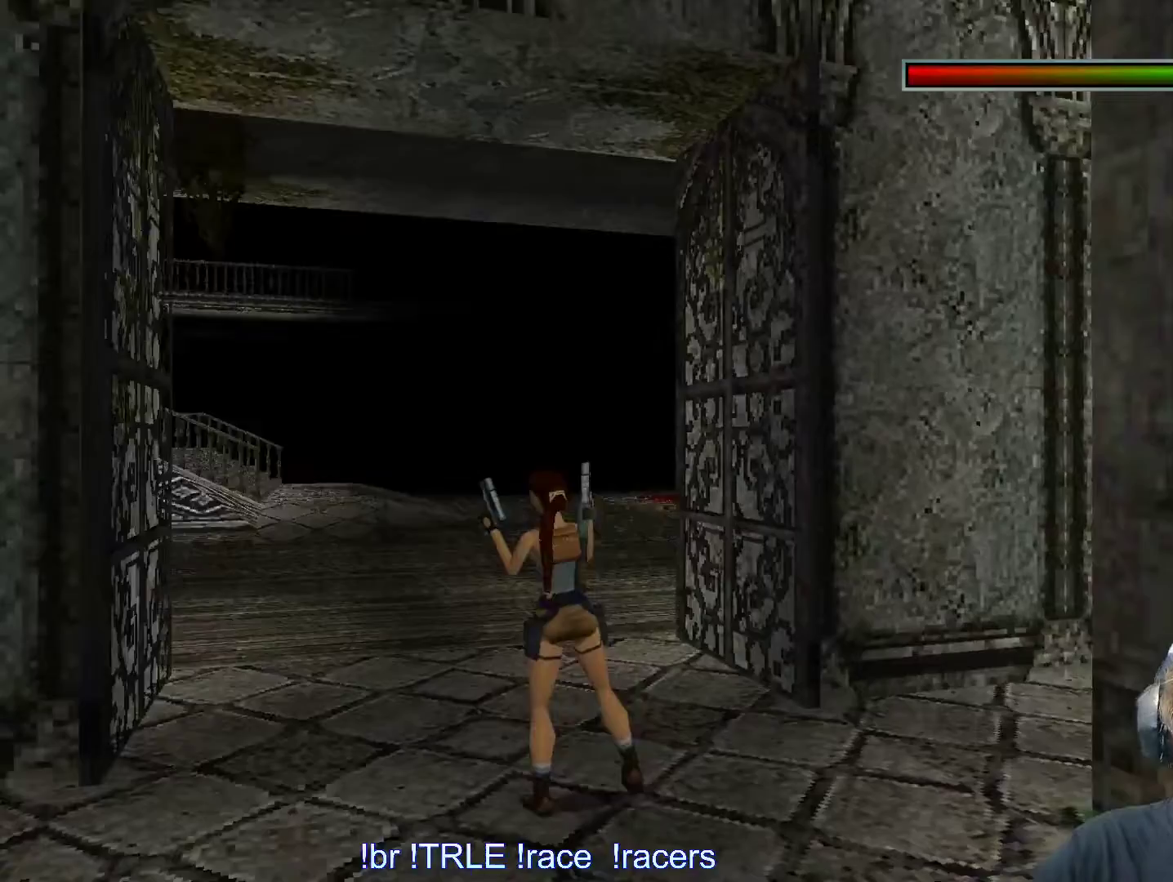
{"keys": []}
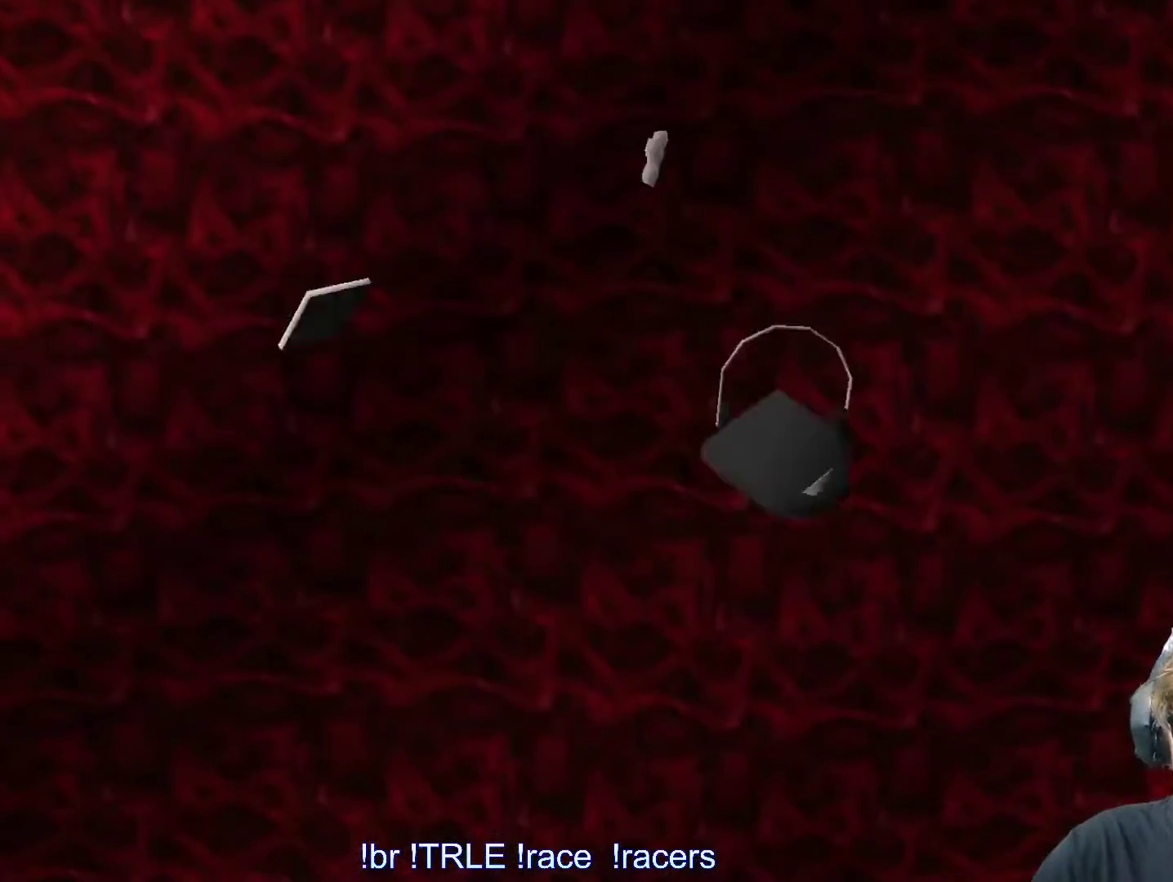
{"keys": [], "events": []}
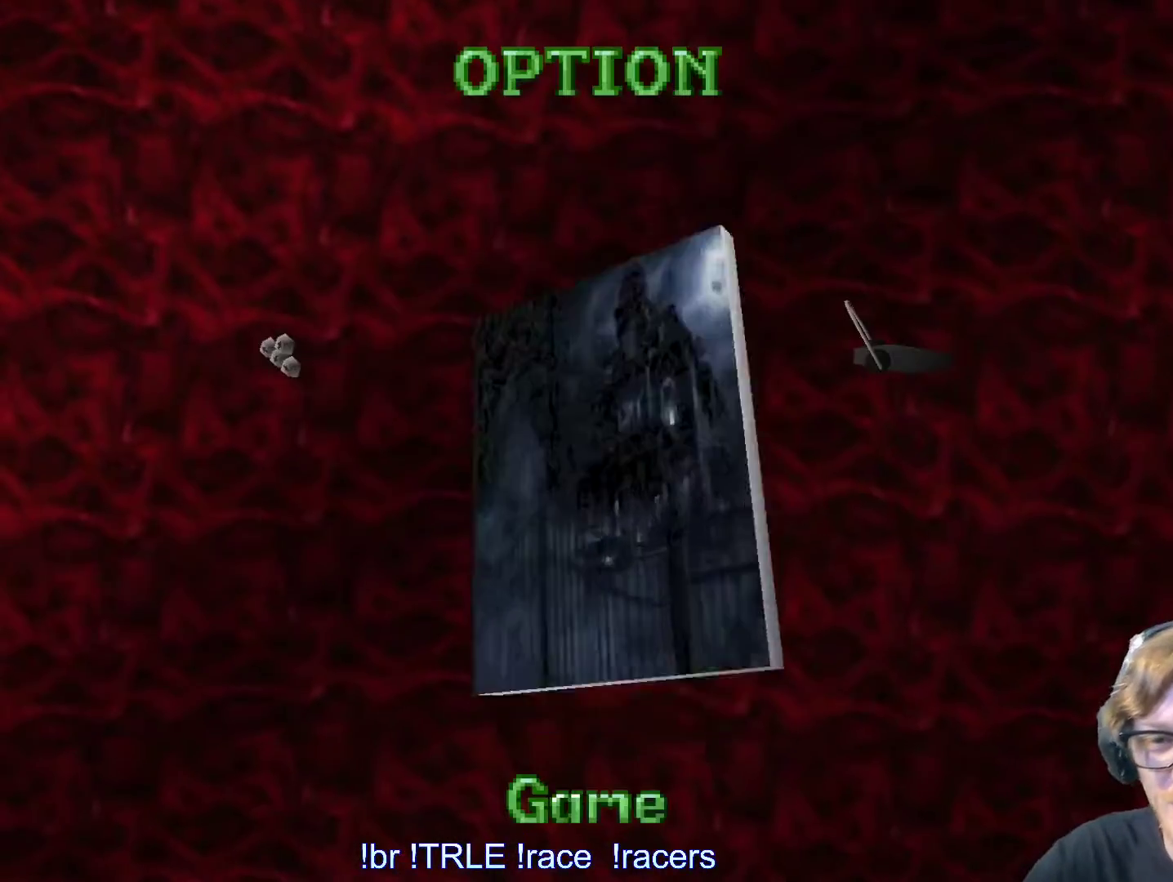
{"keys": [], "events": []}
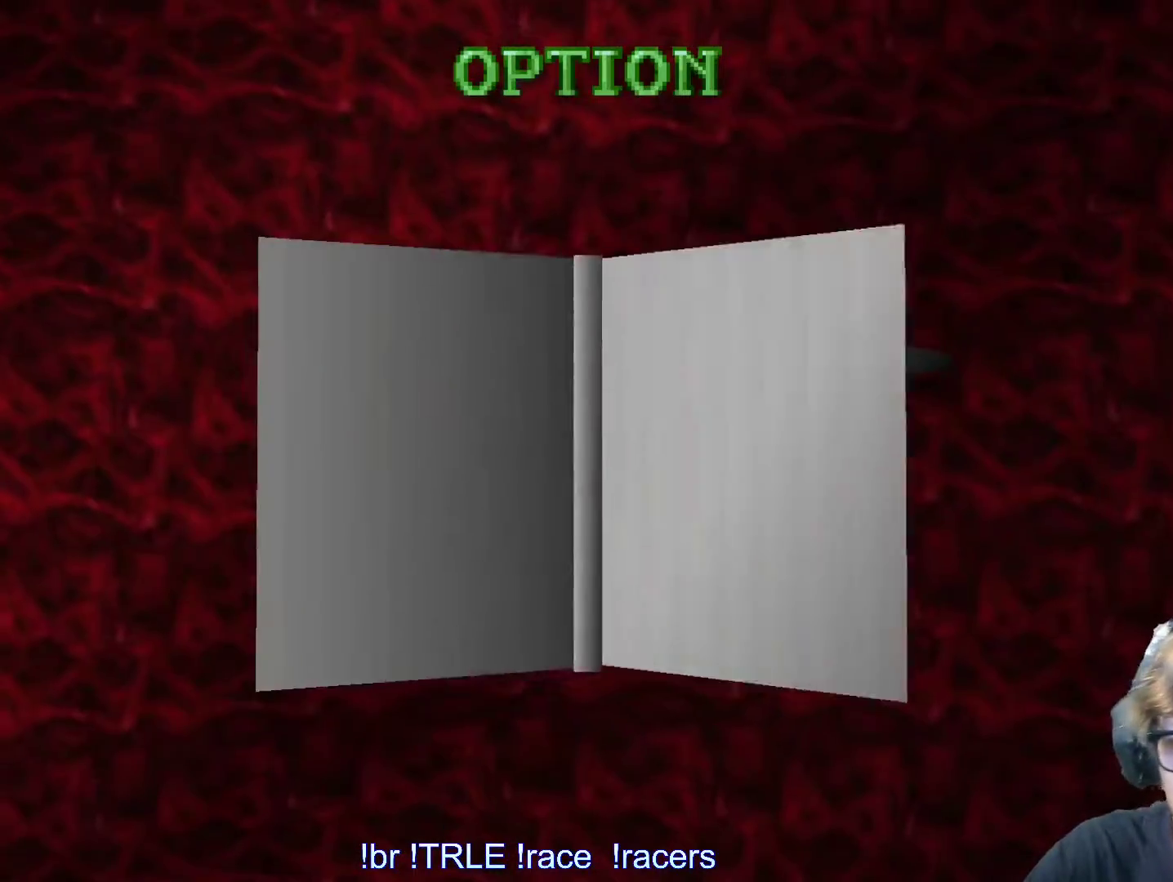
{"keys": ["down"], "events": [[483, "down", "down"]]}
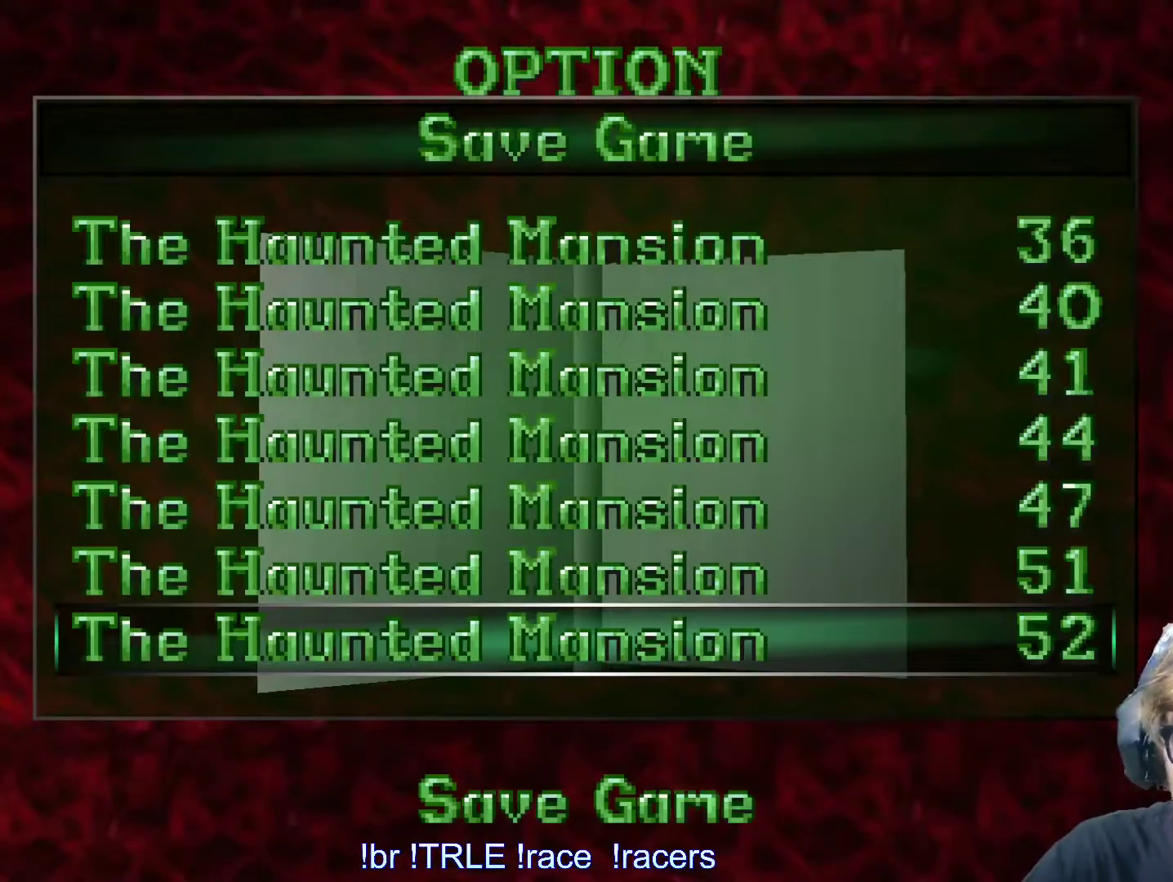
{"keys": [], "events": [[83, "down", "up"], [217, "return", "down"], [317, "return", "up"]]}
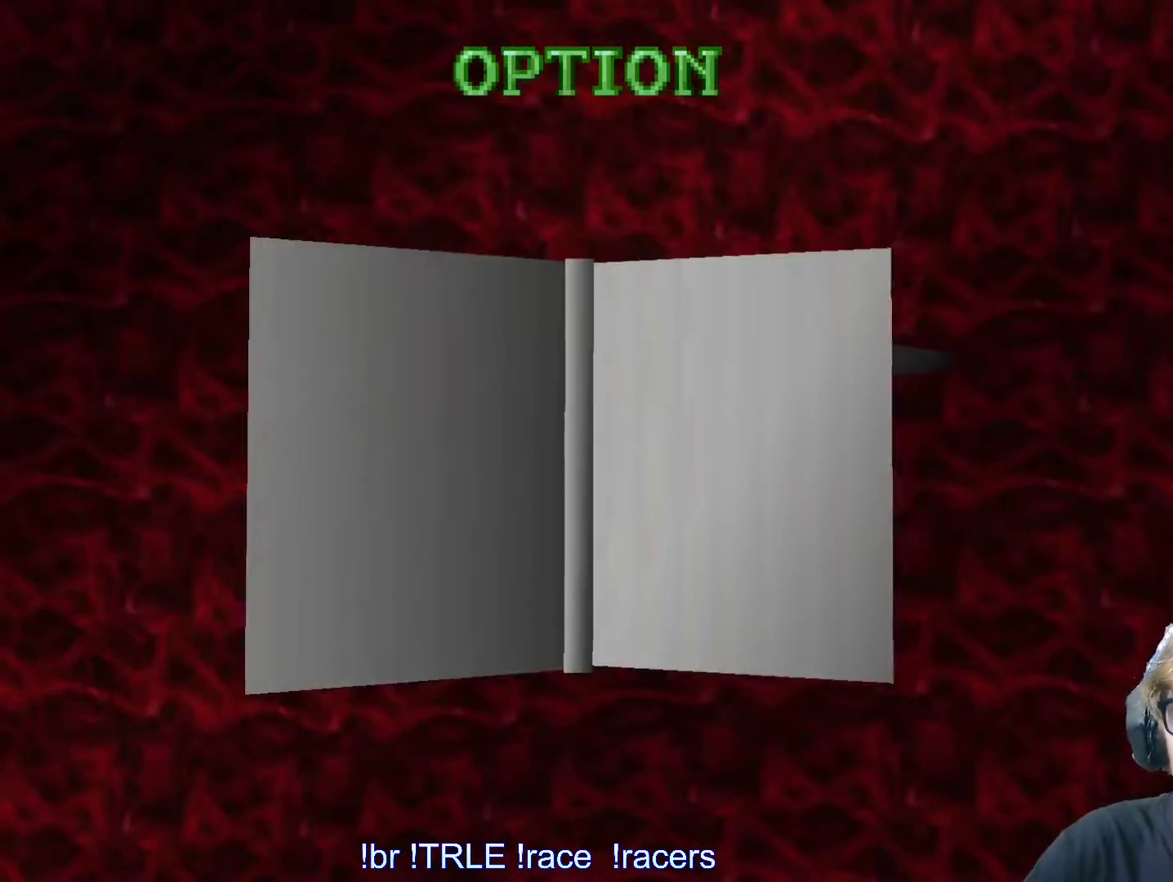
{"keys": [], "events": []}
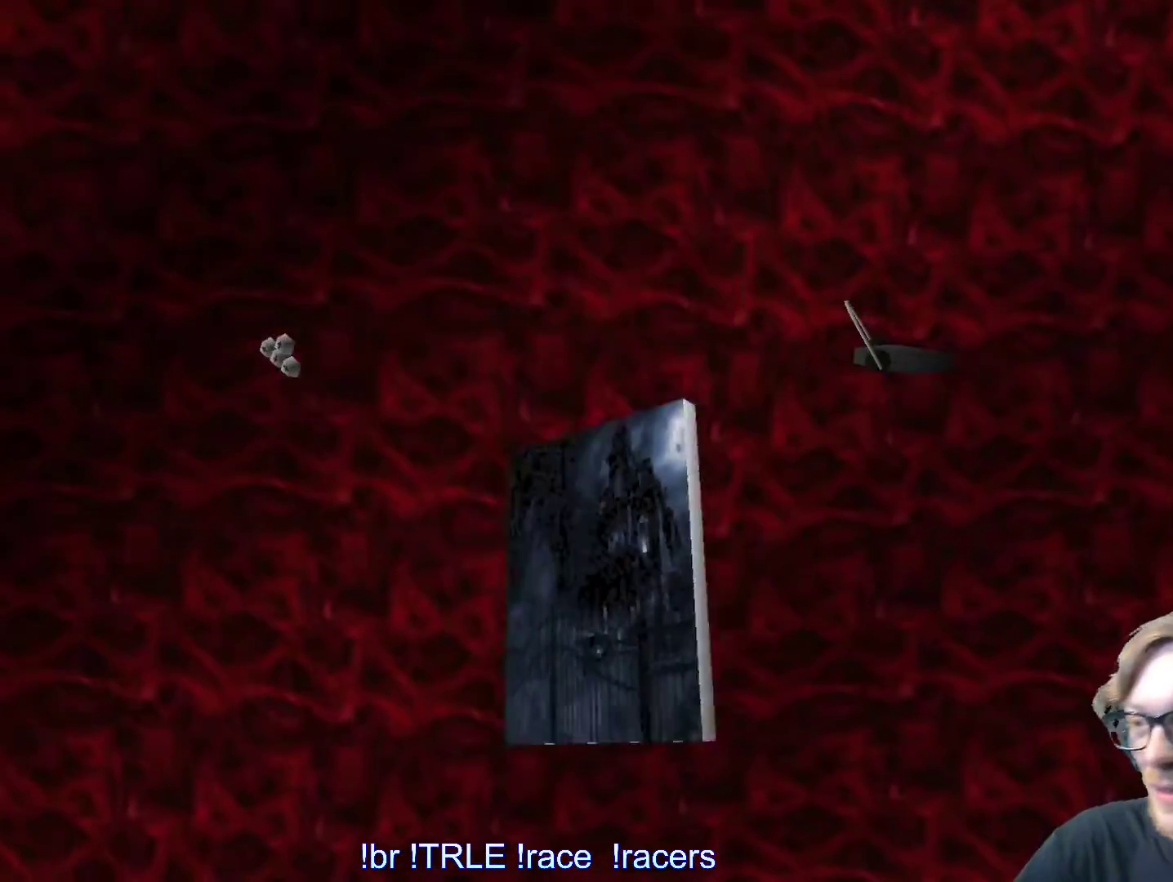
{"keys": [], "events": []}
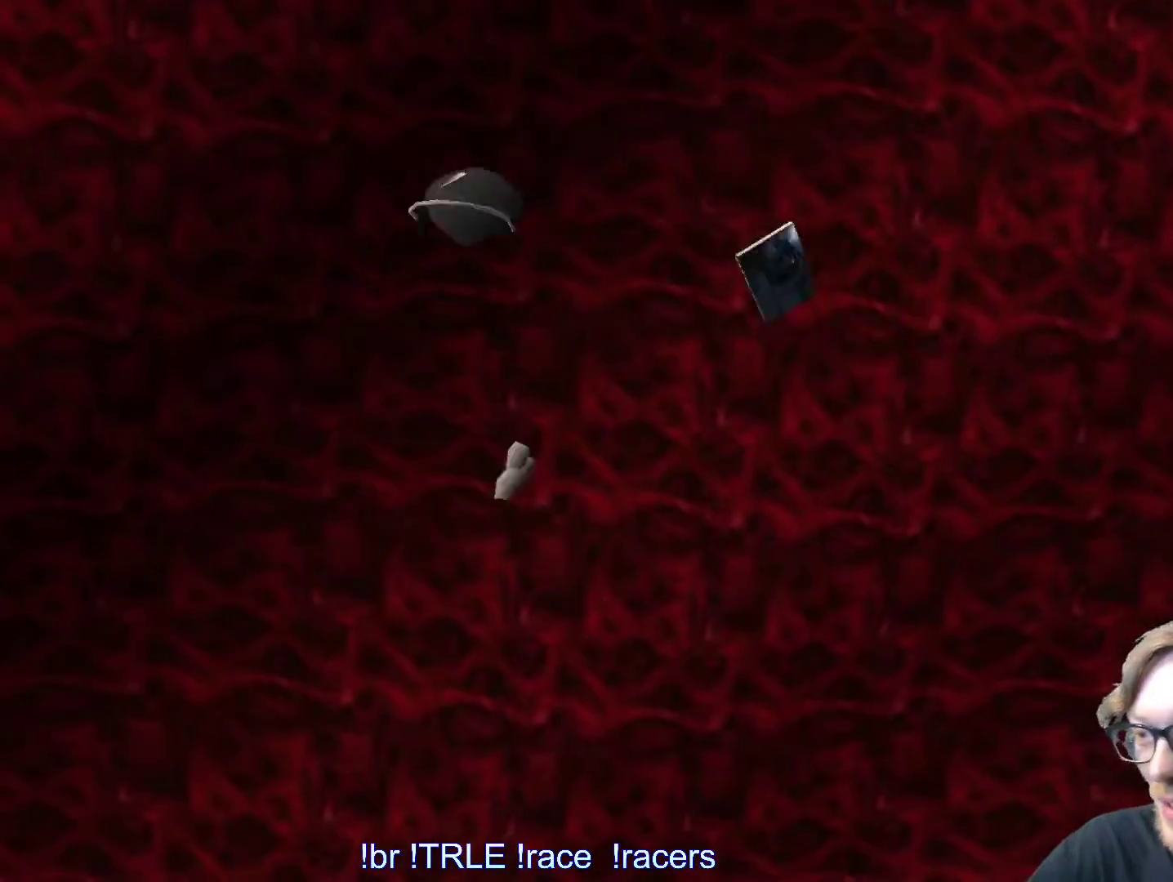
{"keys": ["up"], "events": [[133, "up", "down"]]}
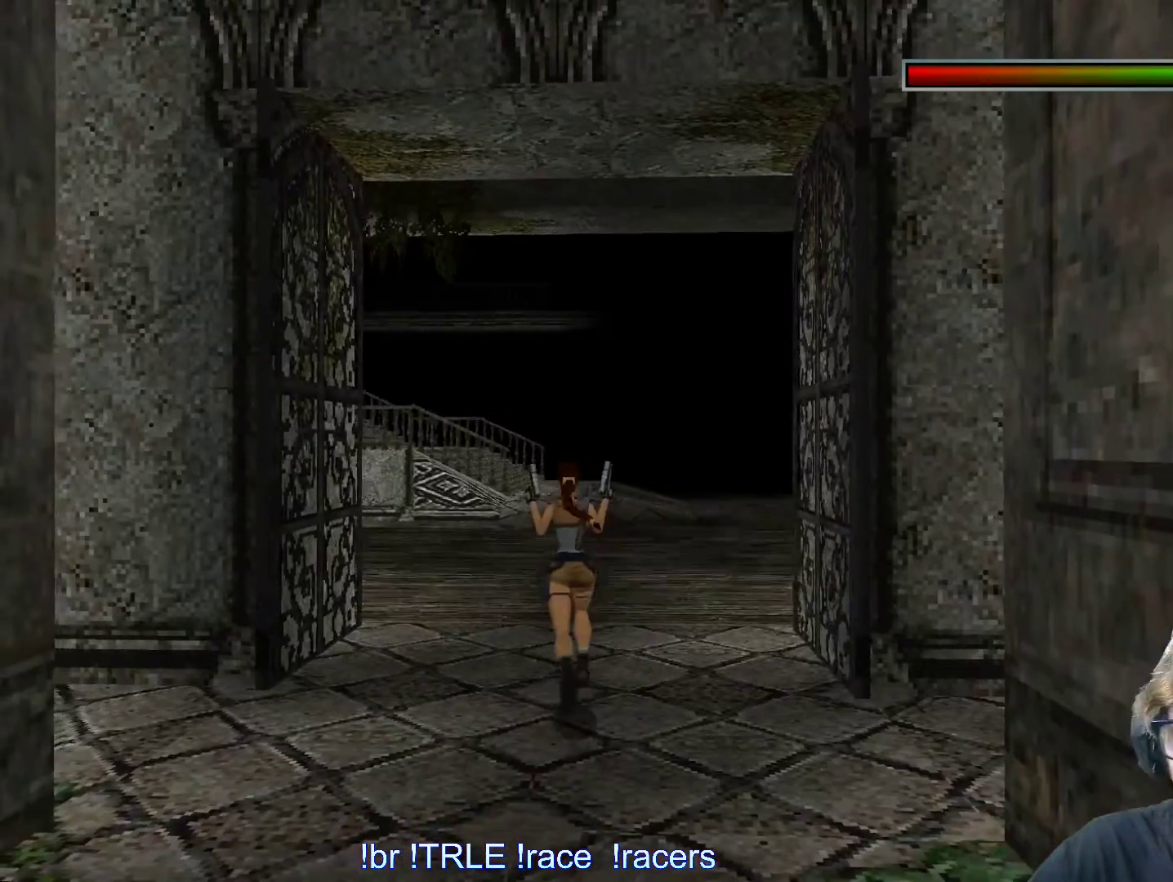
{"keys": ["alt", "right", "up"], "events": [[283, "alt", "down"], [283, "right", "down"]]}
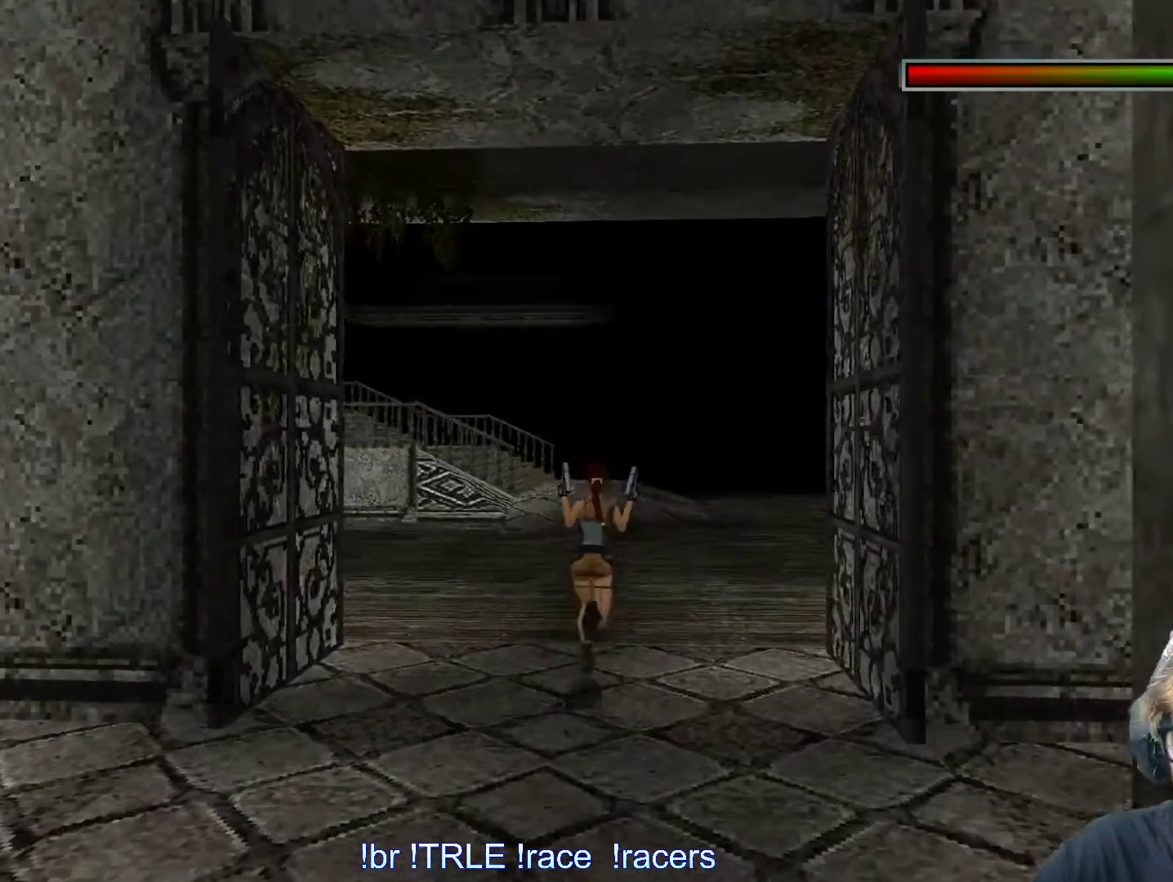
{"keys": ["right", "up"], "events": [[200, "right", "up"], [350, "alt", "up"], [350, "right", "down"]]}
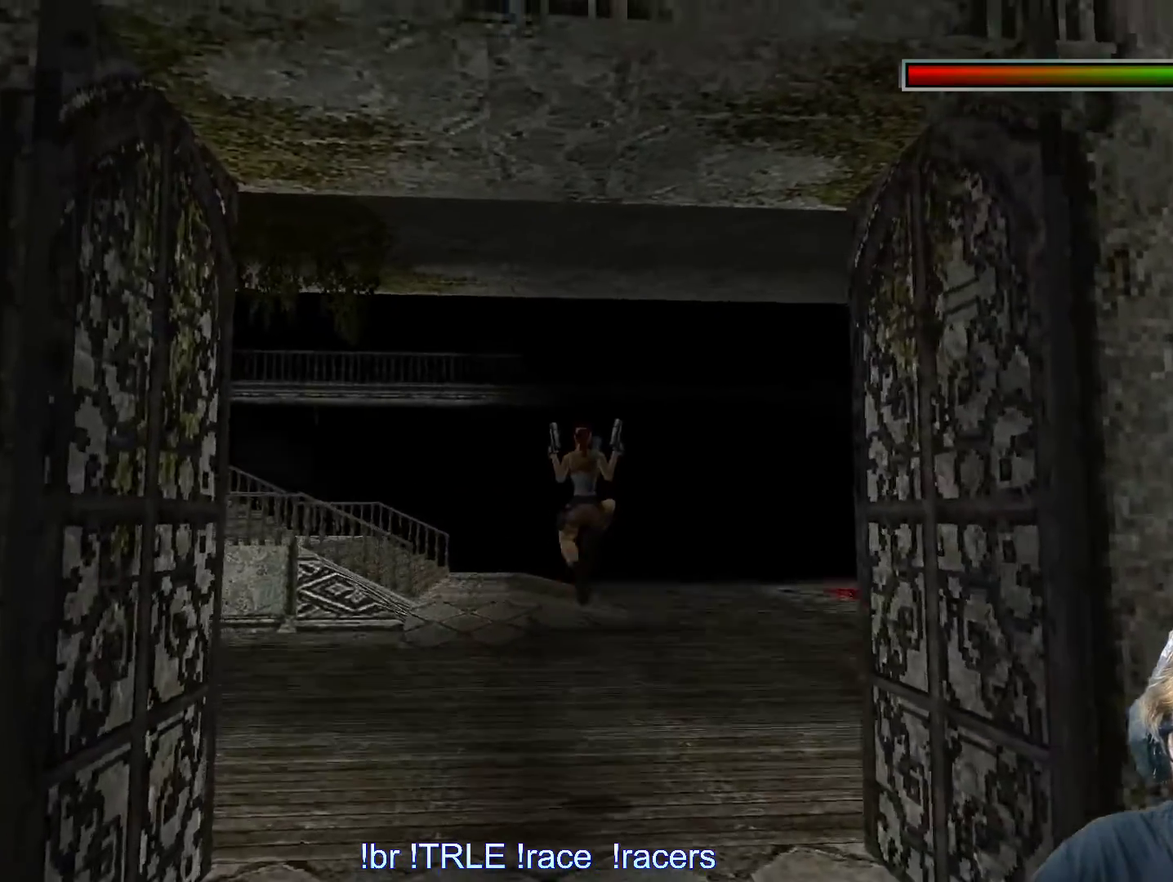
{"keys": ["left", "up"], "events": [[33, "right", "up"], [217, "left", "down"]]}
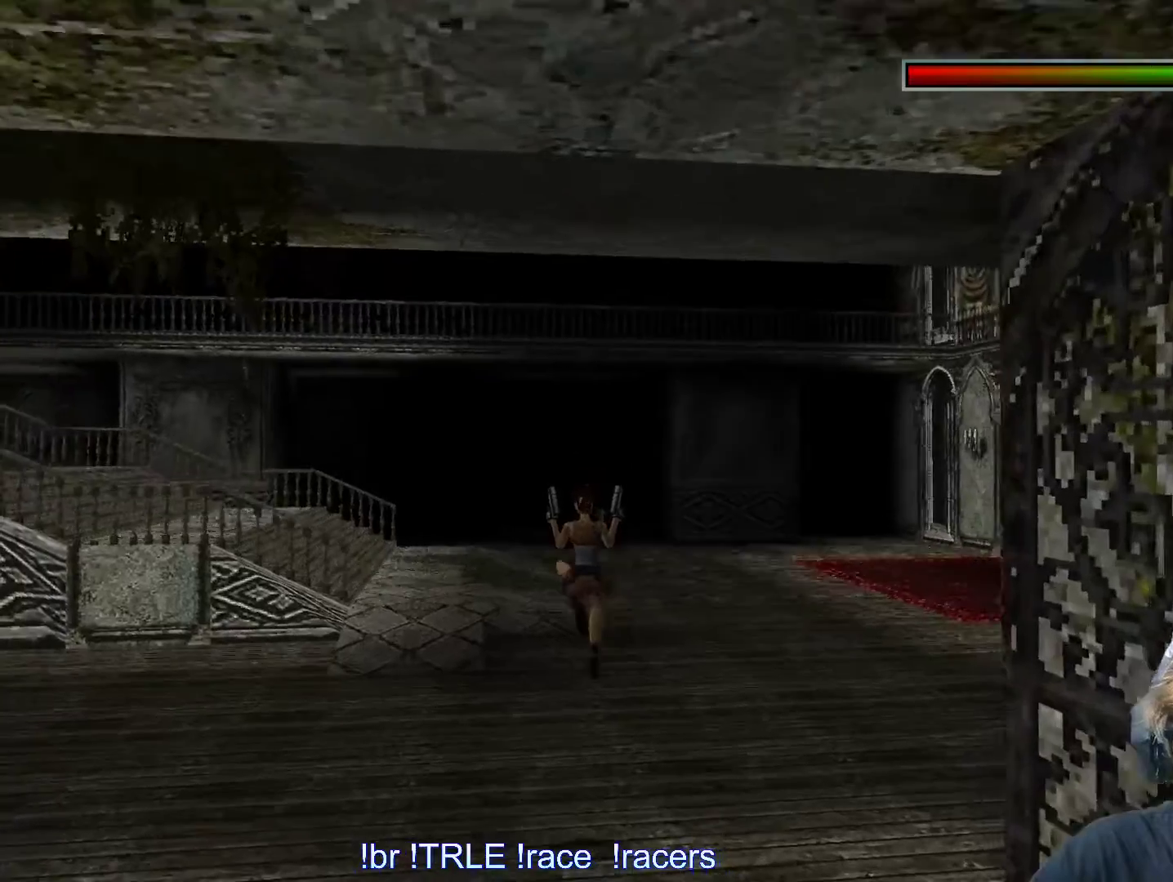
{"keys": ["alt", "up"], "events": [[100, "alt", "down"], [333, "left", "up"]]}
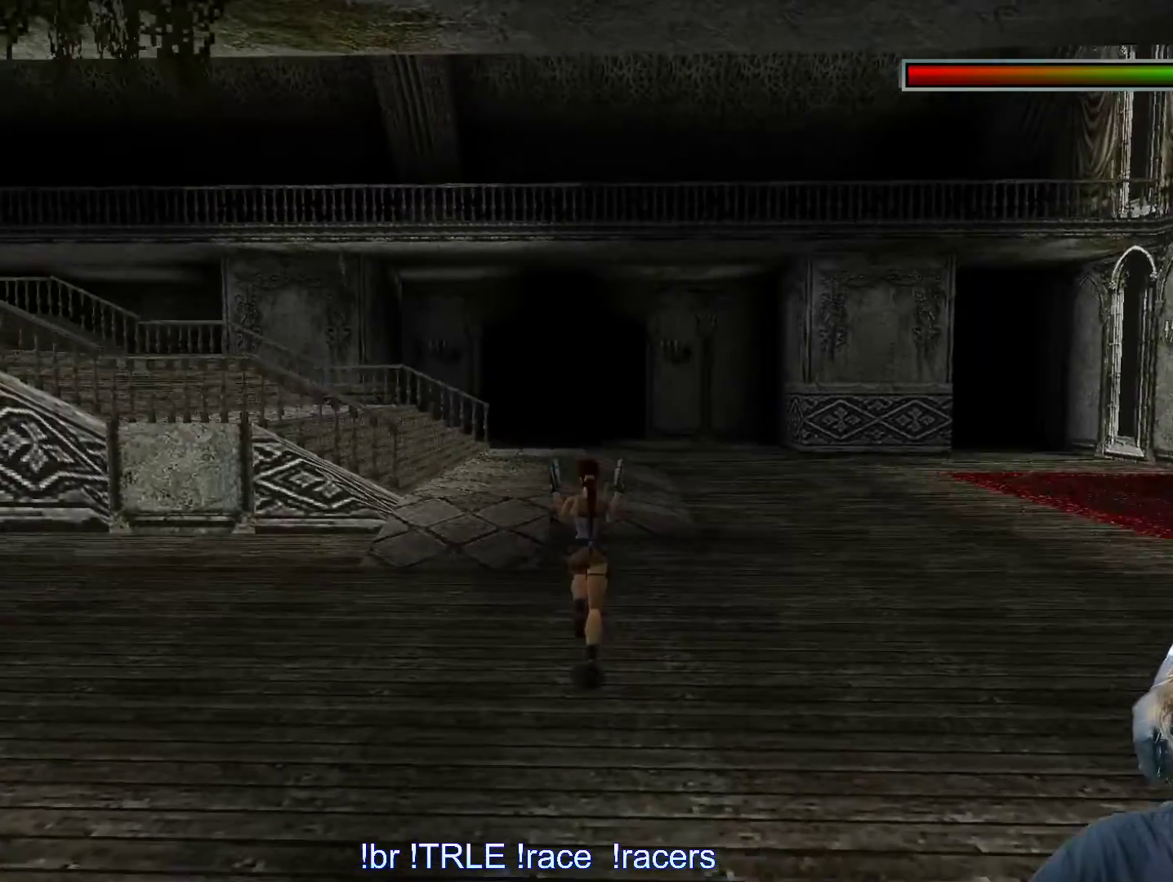
{"keys": ["left", "up"], "events": [[17, "left", "down"], [350, "alt", "up"], [400, "left", "up"], [500, "left", "down"]]}
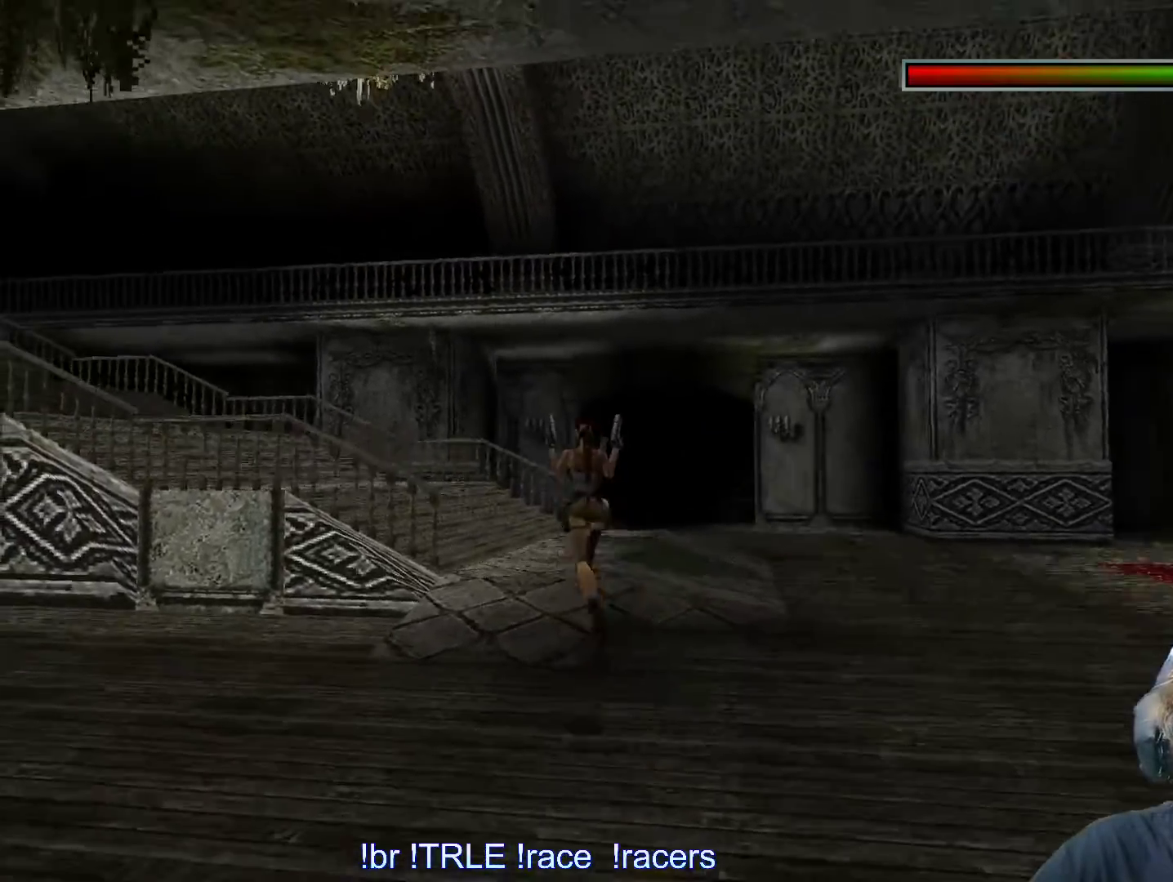
{"keys": ["left", "up"], "events": []}
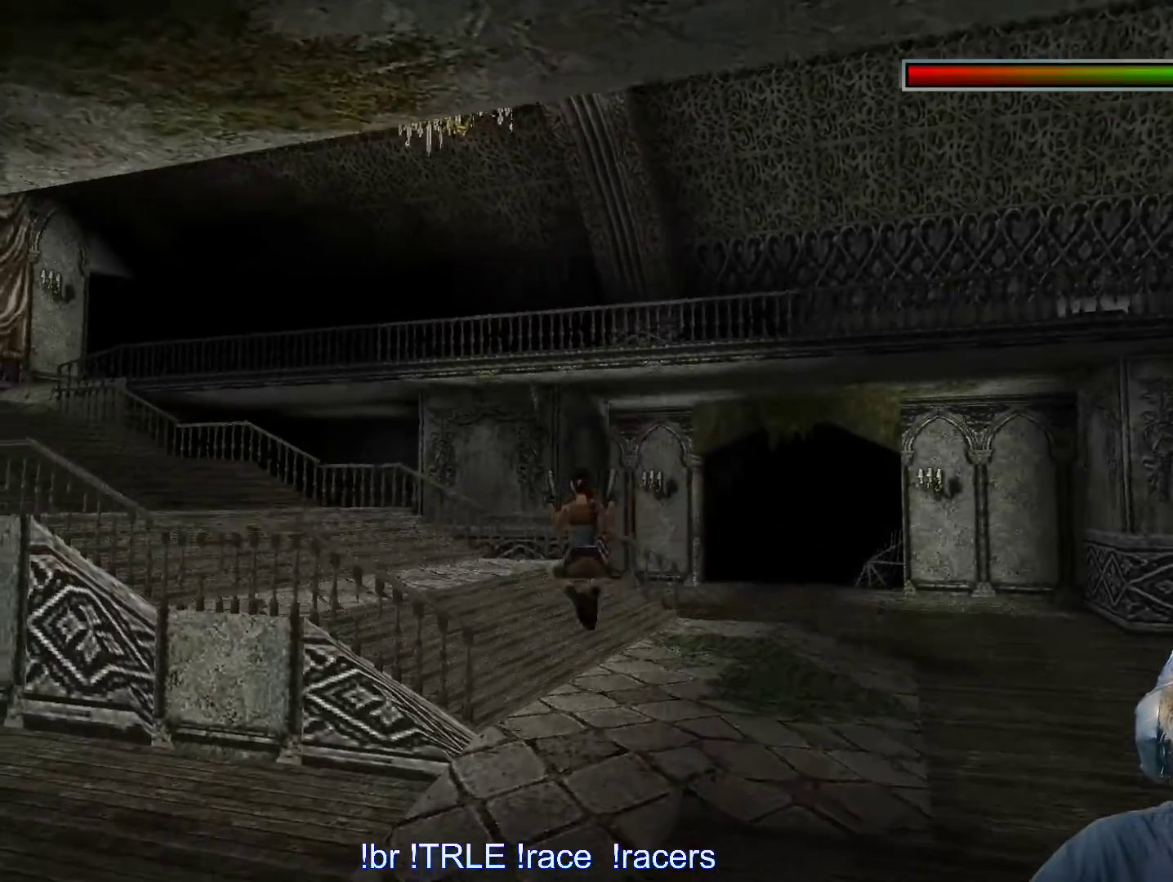
{"keys": ["left", "up"], "events": []}
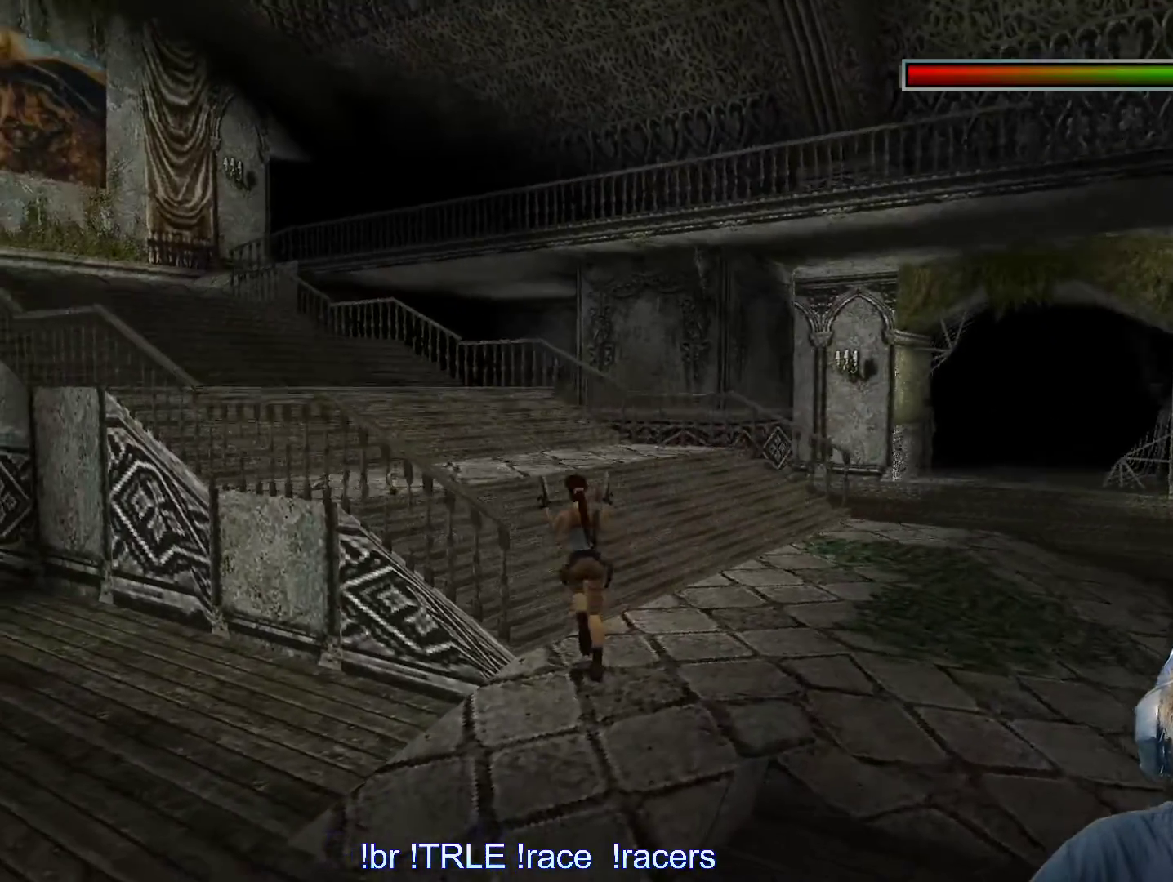
{"keys": ["alt", "left", "up"], "events": [[167, "alt", "down"], [250, "left", "up"], [433, "left", "down"]]}
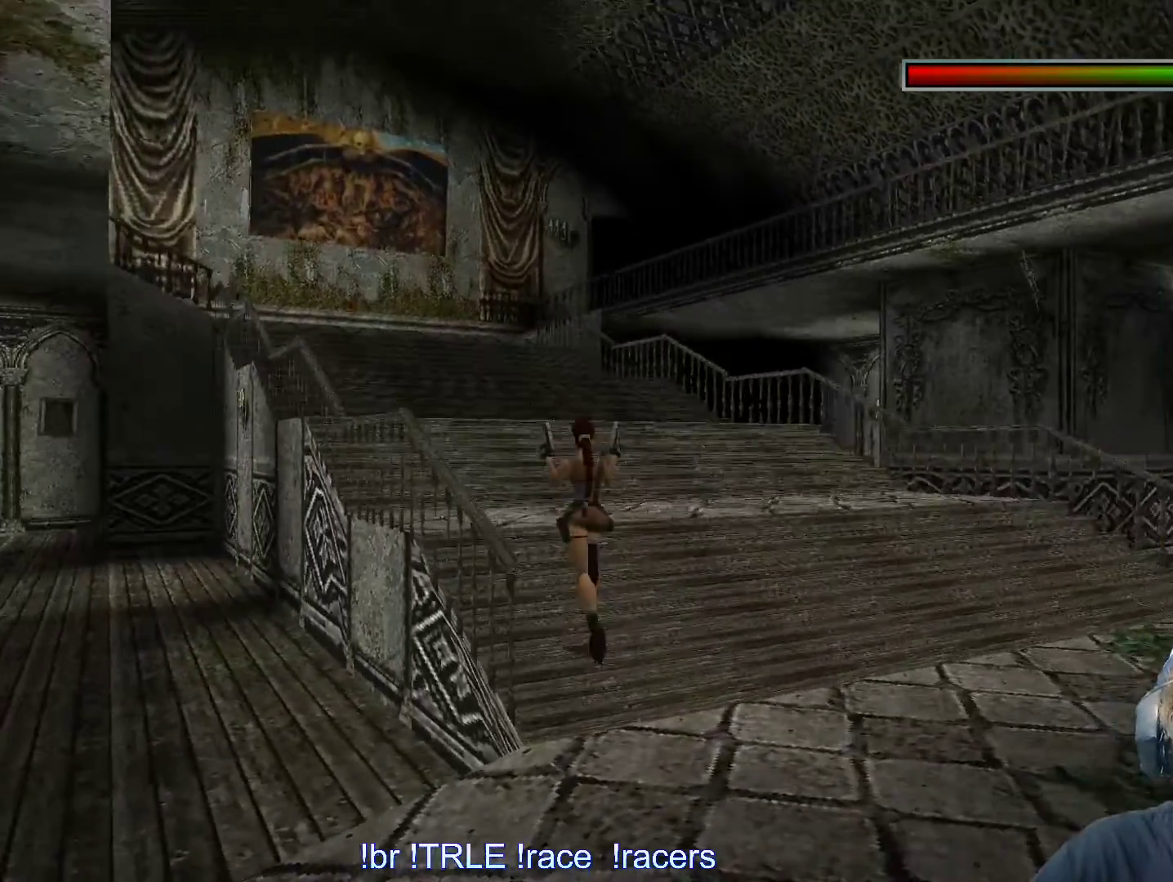
{"keys": ["alt", "up"], "events": [[217, "left", "up"]]}